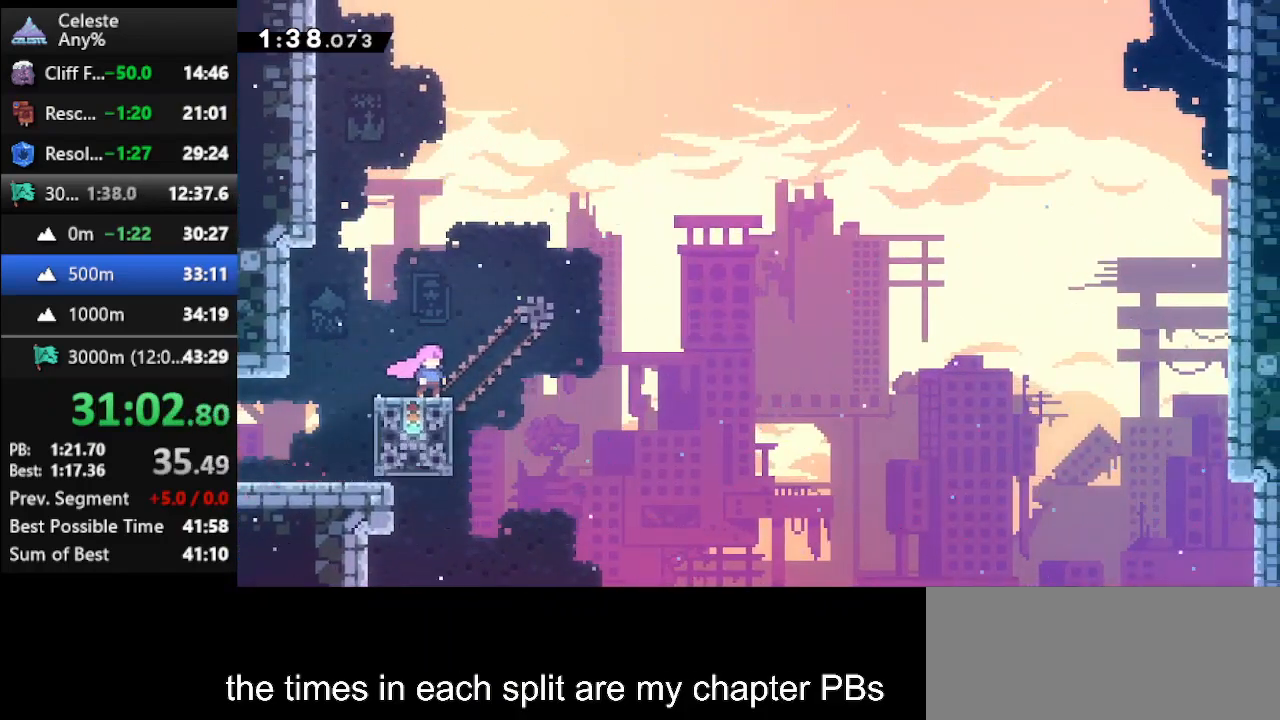
Gameplay with keyboard; each line is a JSON object with the keys held at the frame after it. "events" lists presses ("down") and releases ("up") of "climb", "climb2", "dash", "dash2", "down", "jump", "left", "right" and "up" between this image and that frame as [ms after this image, input, new state], when the widget could be followed in between. No other keys are recorded. Mouse input is not recorded. Key names are as the overlay labels them; some are game actions (e.g. jump) rather than physical keys.
{"keys": ["jump", "right", "up"], "events": [[267, "right", "down"], [267, "up", "down"], [467, "jump", "down"]]}
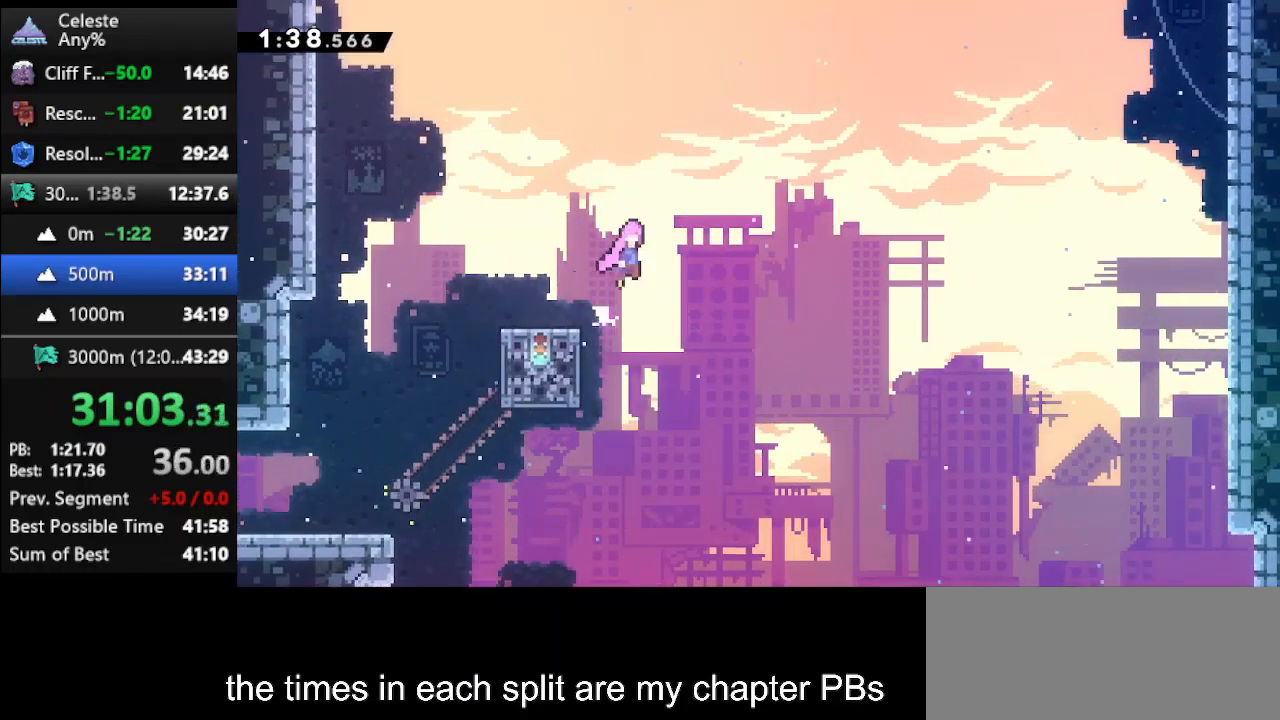
{"keys": ["dash", "right", "up"], "events": [[400, "jump", "up"], [467, "dash", "down"]]}
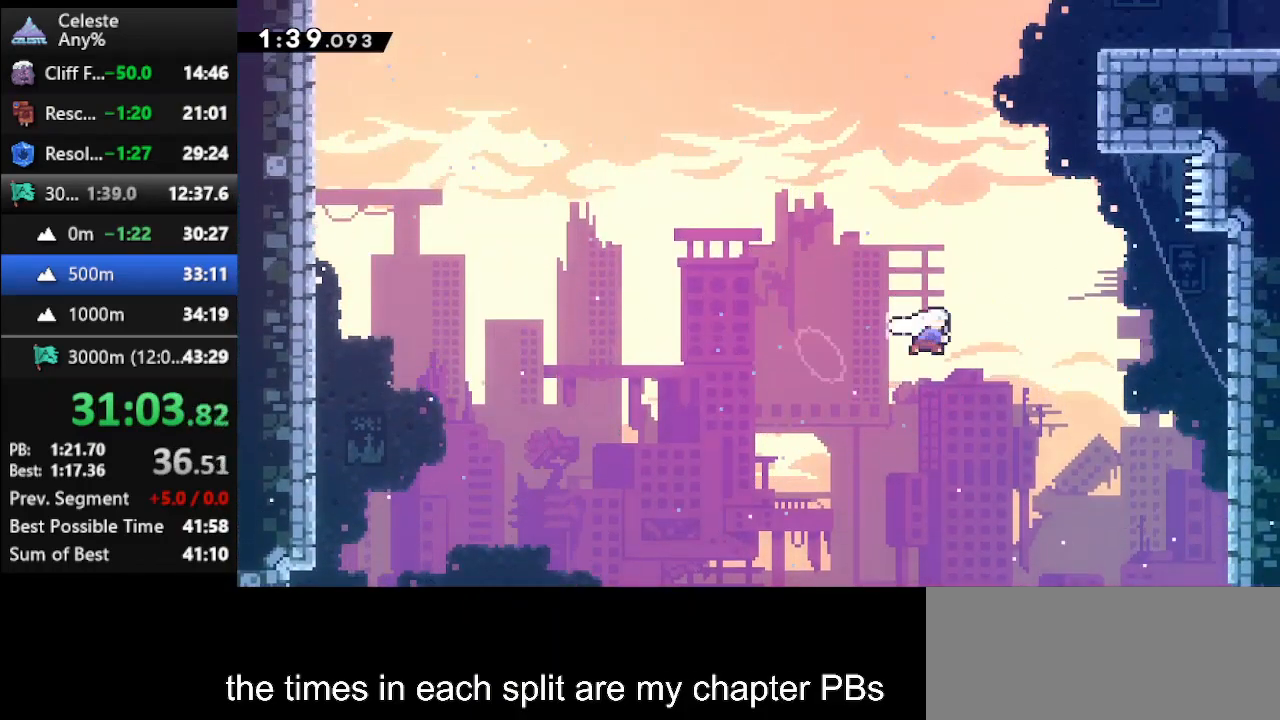
{"keys": ["climb", "dash", "right", "up"], "events": [[200, "dash", "up"], [200, "right", "up"], [267, "dash", "down"], [500, "climb", "down"], [500, "right", "down"]]}
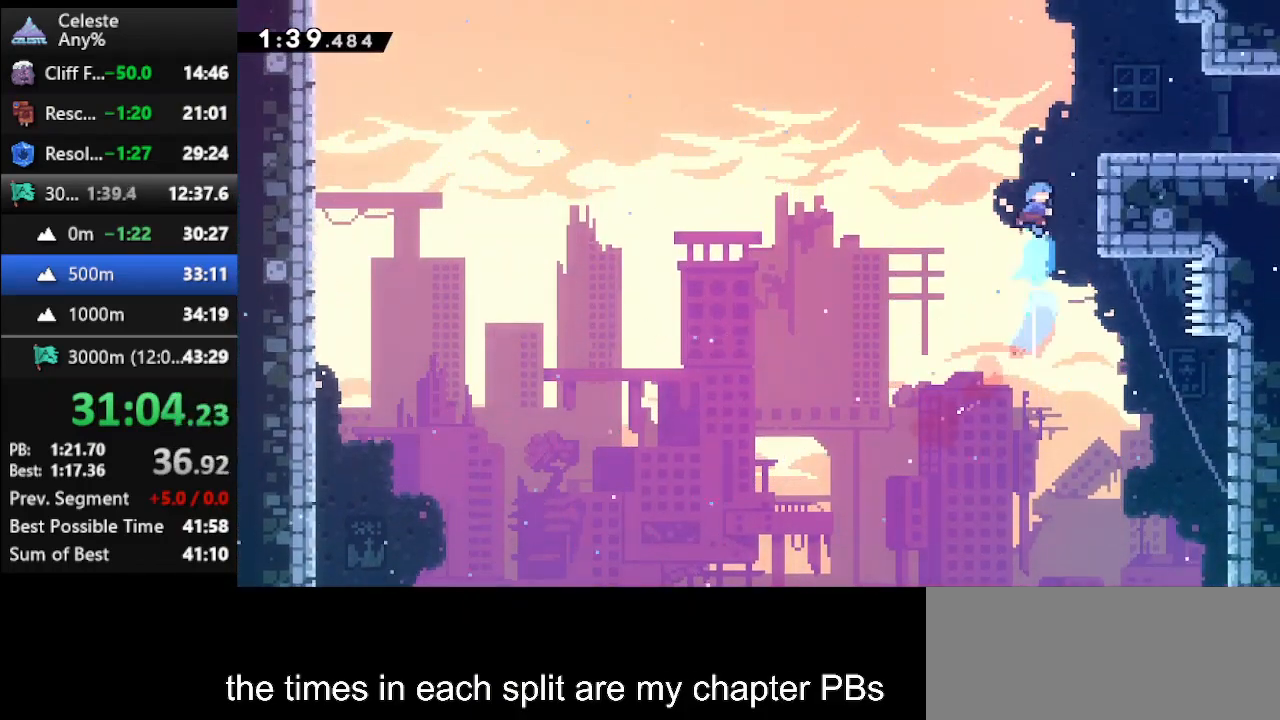
{"keys": ["right", "up"], "events": [[33, "dash", "up"], [333, "jump", "down"], [500, "climb", "up"], [500, "jump", "up"]]}
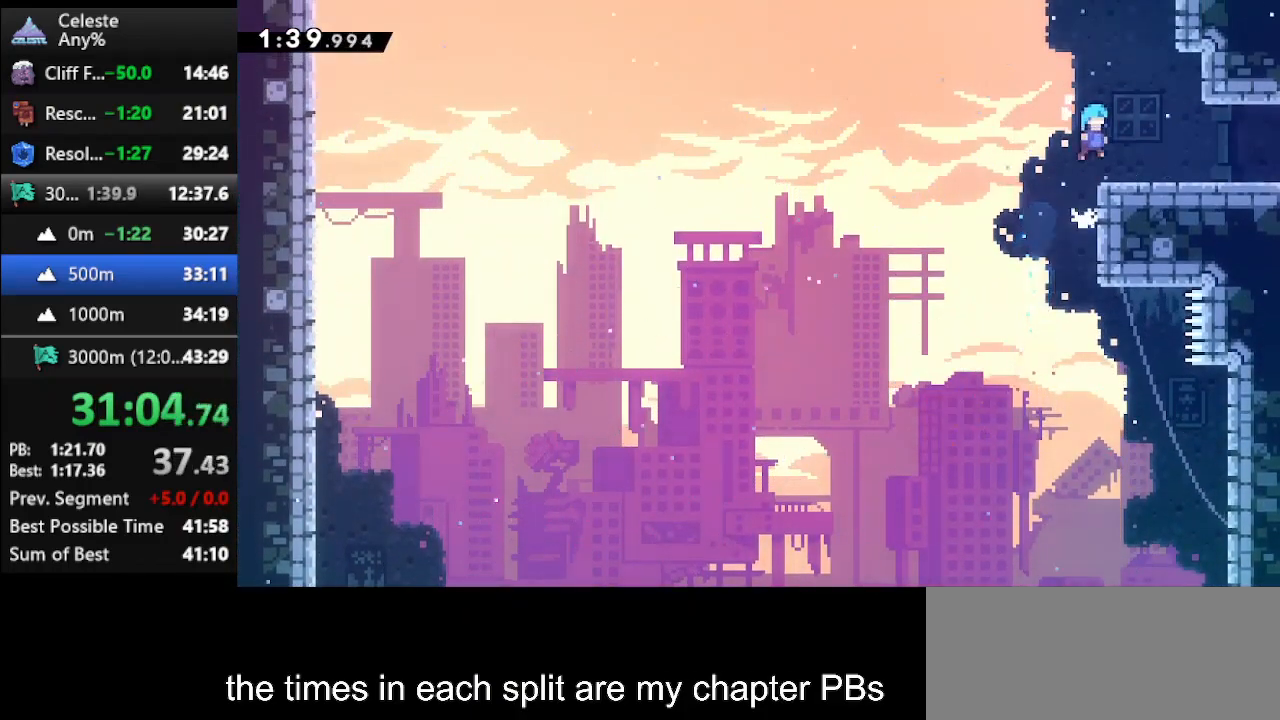
{"keys": ["right"], "events": [[67, "up", "up"], [300, "dash2", "down"], [467, "dash2", "up"]]}
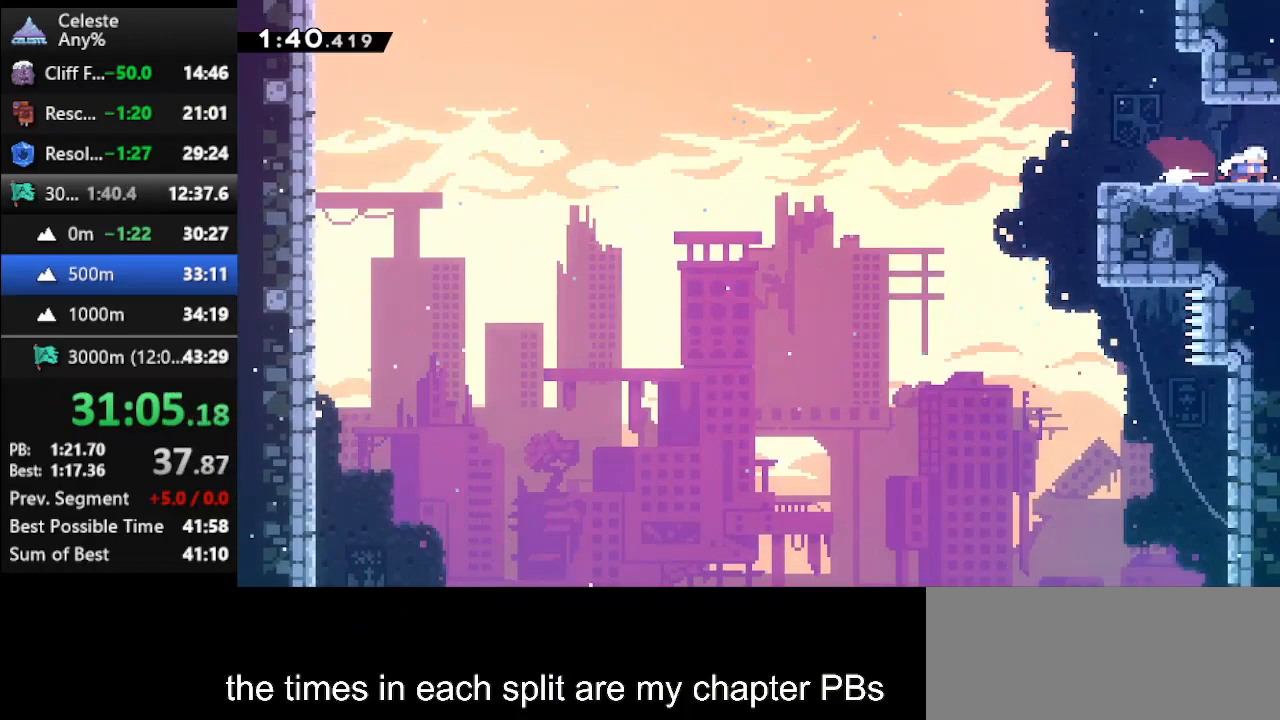
{"keys": ["right"], "events": []}
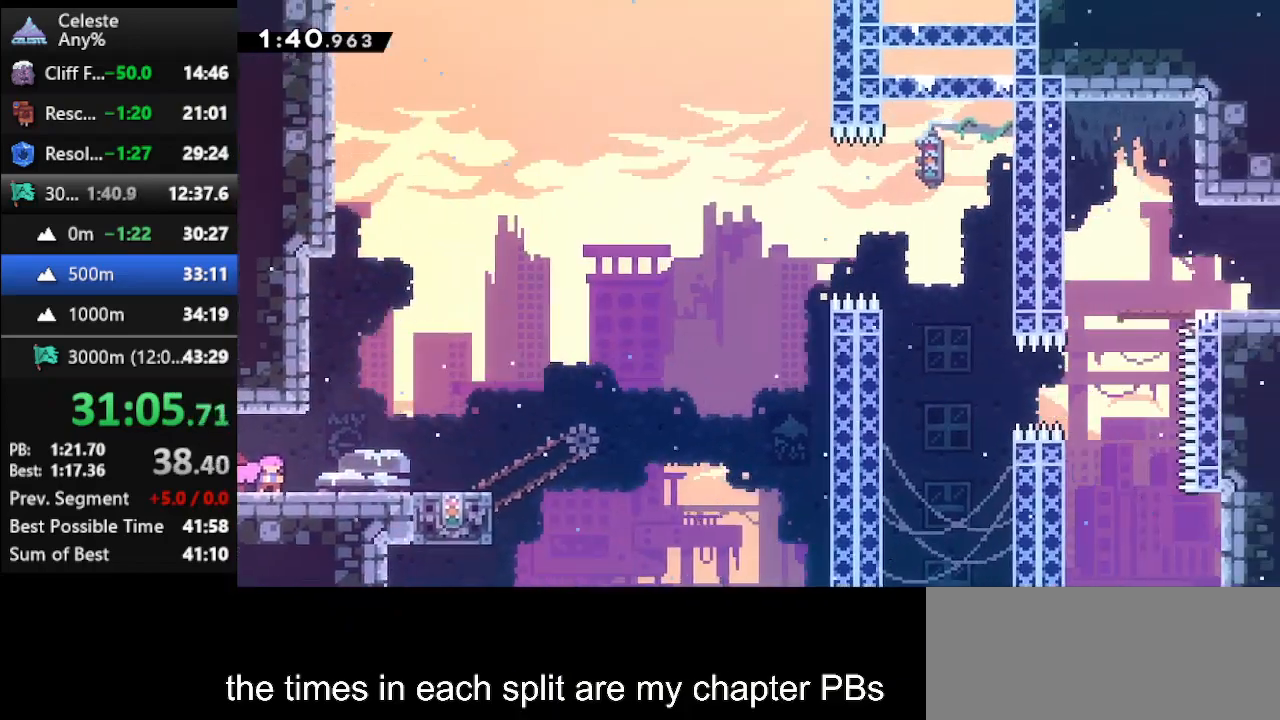
{"keys": ["right"], "events": []}
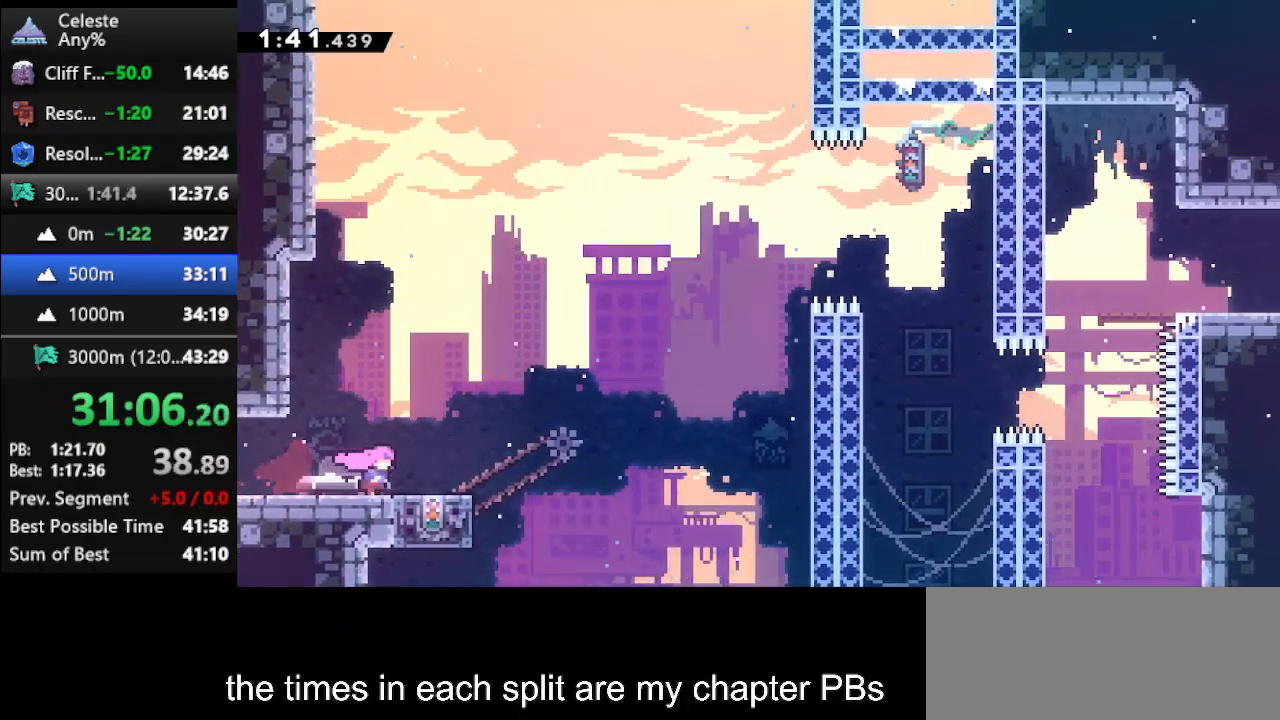
{"keys": [], "events": [[100, "right", "up"]]}
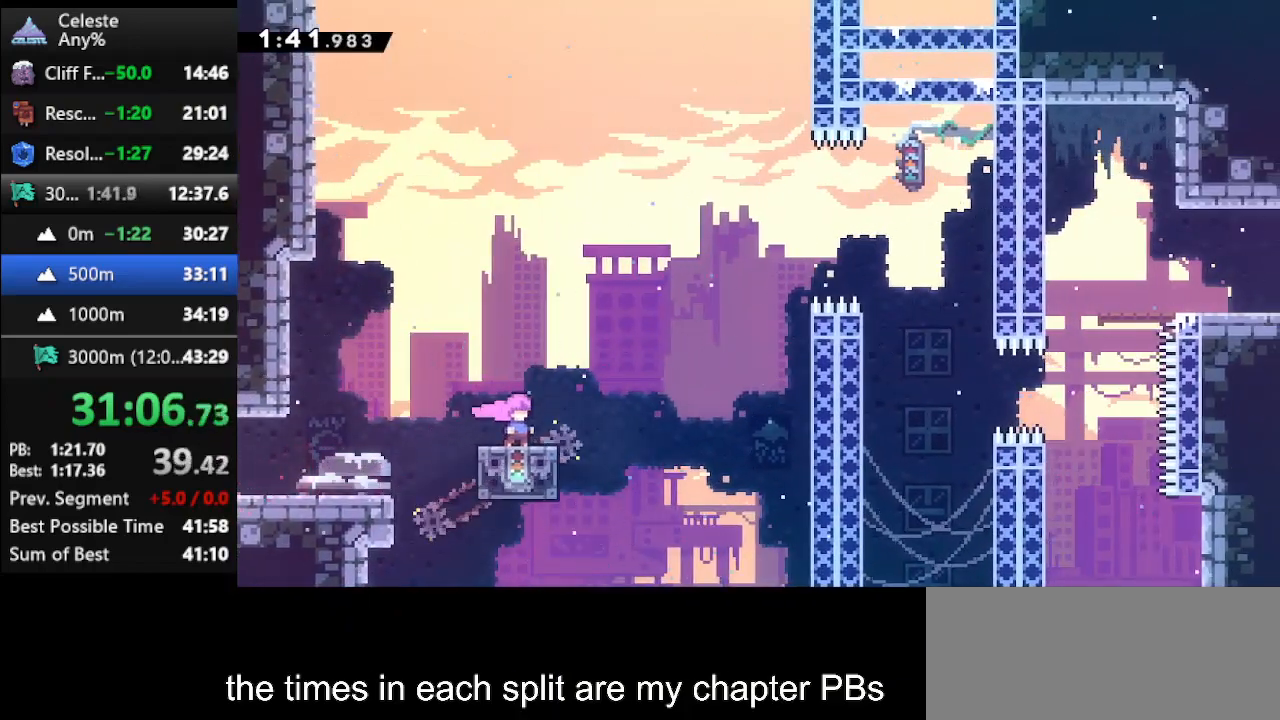
{"keys": ["jump", "right", "up"], "events": [[33, "right", "down"], [33, "up", "down"], [100, "jump", "down"]]}
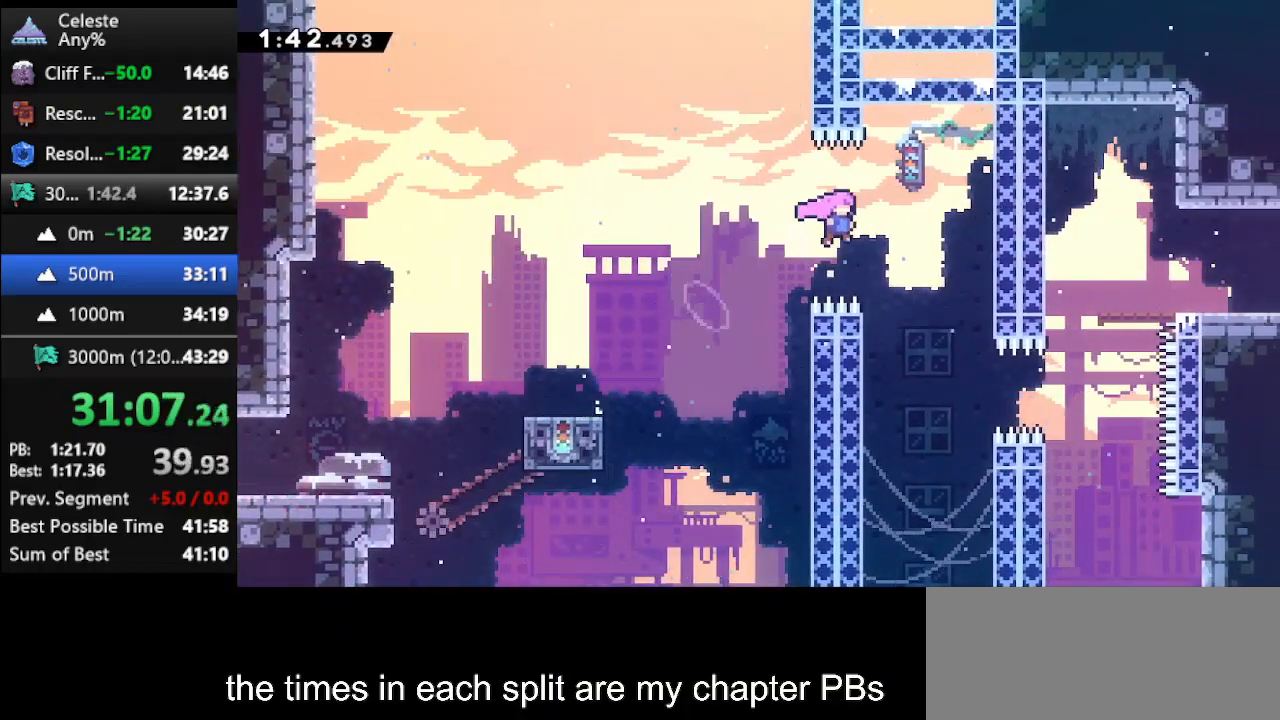
{"keys": ["dash2", "right"], "events": [[100, "jump", "up"], [167, "up", "up"], [233, "right", "up"], [400, "right", "down"], [467, "dash2", "down"]]}
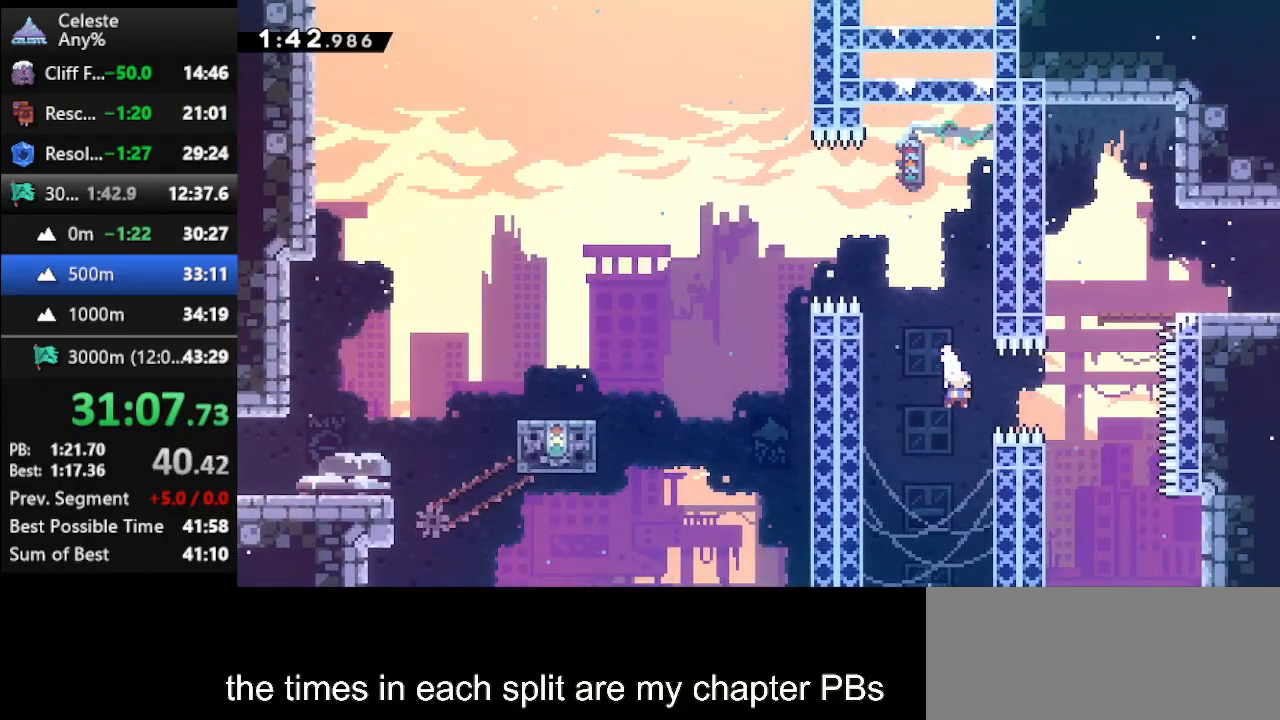
{"keys": ["right"], "events": [[167, "dash2", "up"], [200, "up", "down"], [233, "dash2", "down"], [233, "right", "up"], [433, "dash2", "up"], [467, "right", "down"], [467, "up", "up"]]}
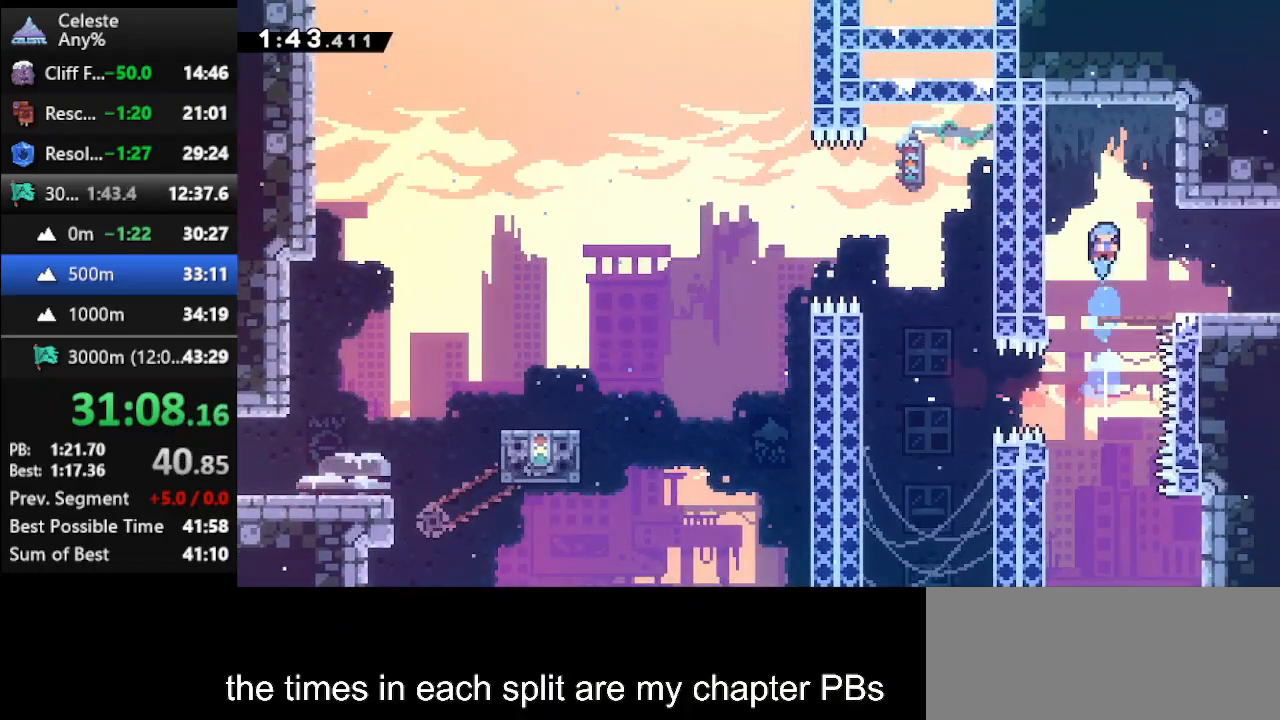
{"keys": ["dash2", "right"], "events": [[500, "dash2", "down"]]}
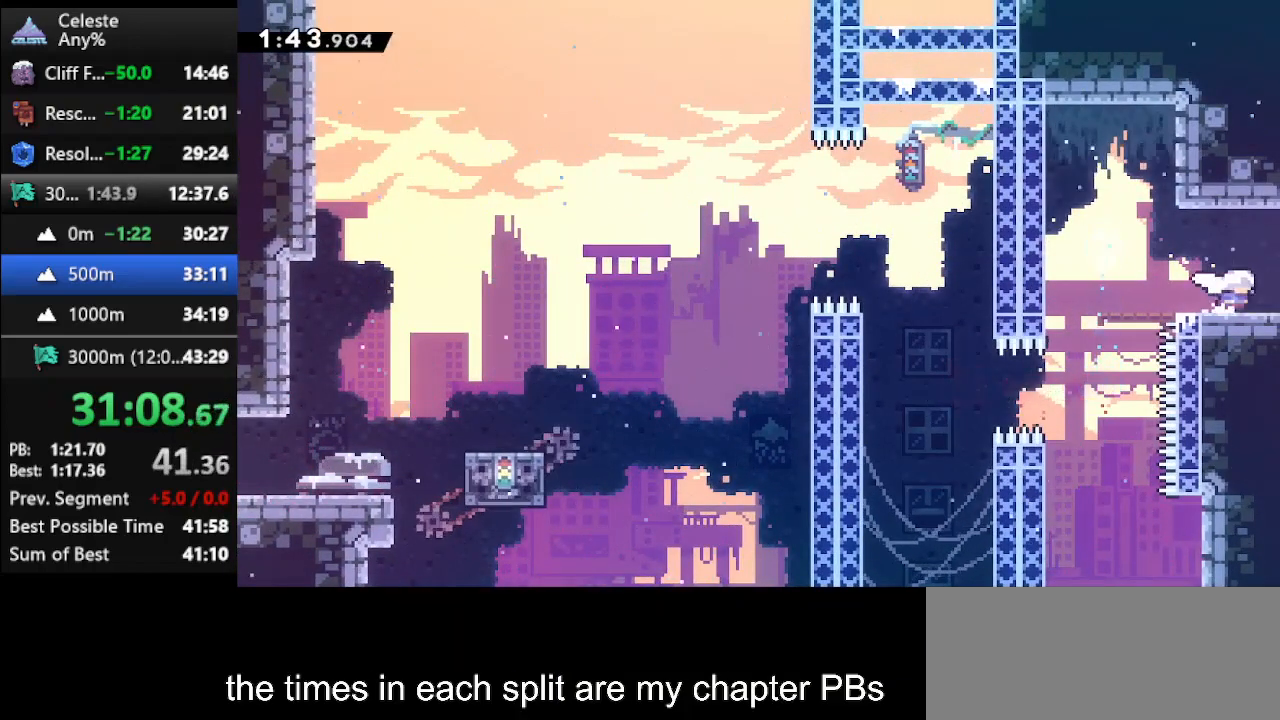
{"keys": ["right"], "events": [[133, "dash2", "up"]]}
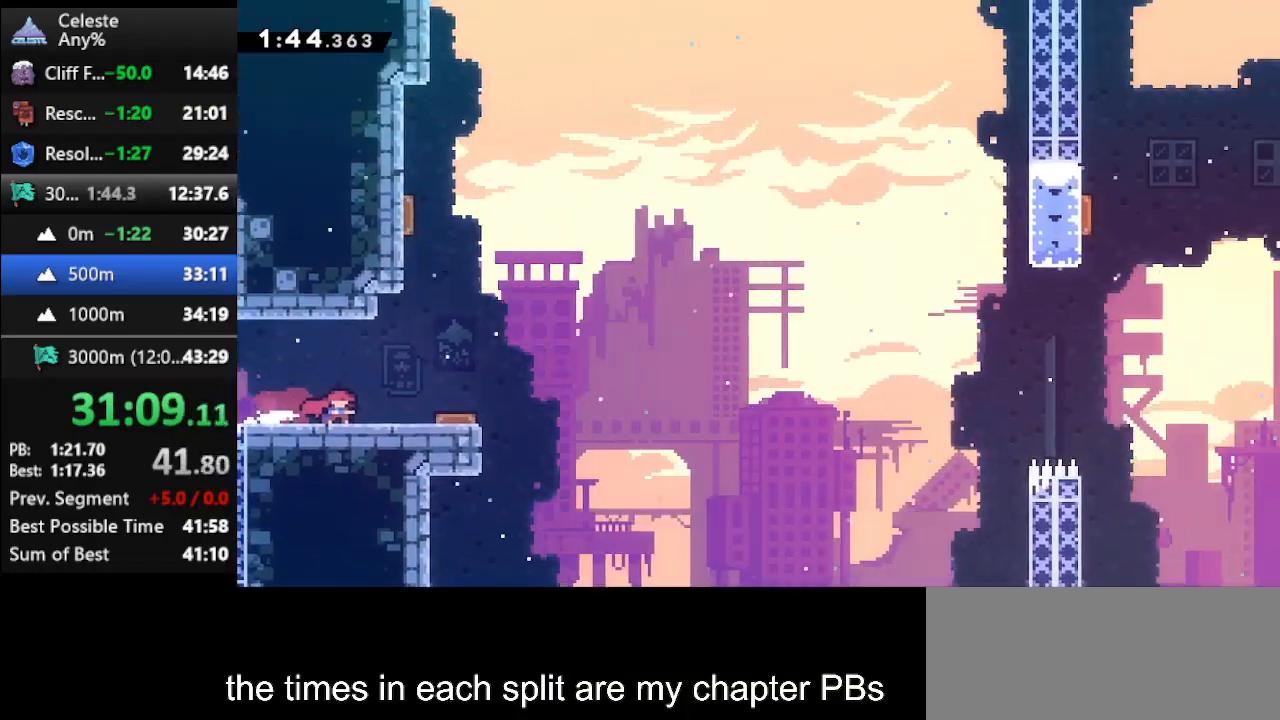
{"keys": ["jump", "right"], "events": [[300, "jump", "down"]]}
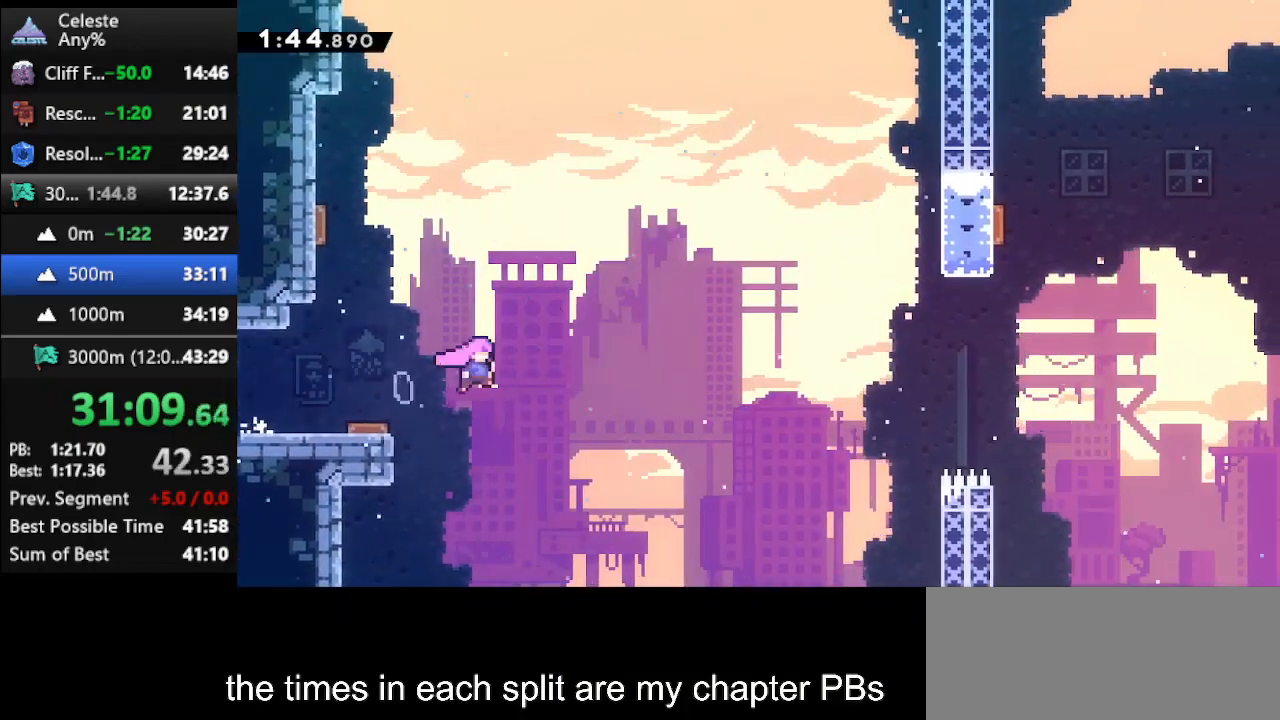
{"keys": ["right", "up"], "events": [[133, "jump", "up"], [167, "dash", "down"], [167, "up", "down"], [300, "dash", "up"], [400, "dash", "down"], [500, "dash", "up"]]}
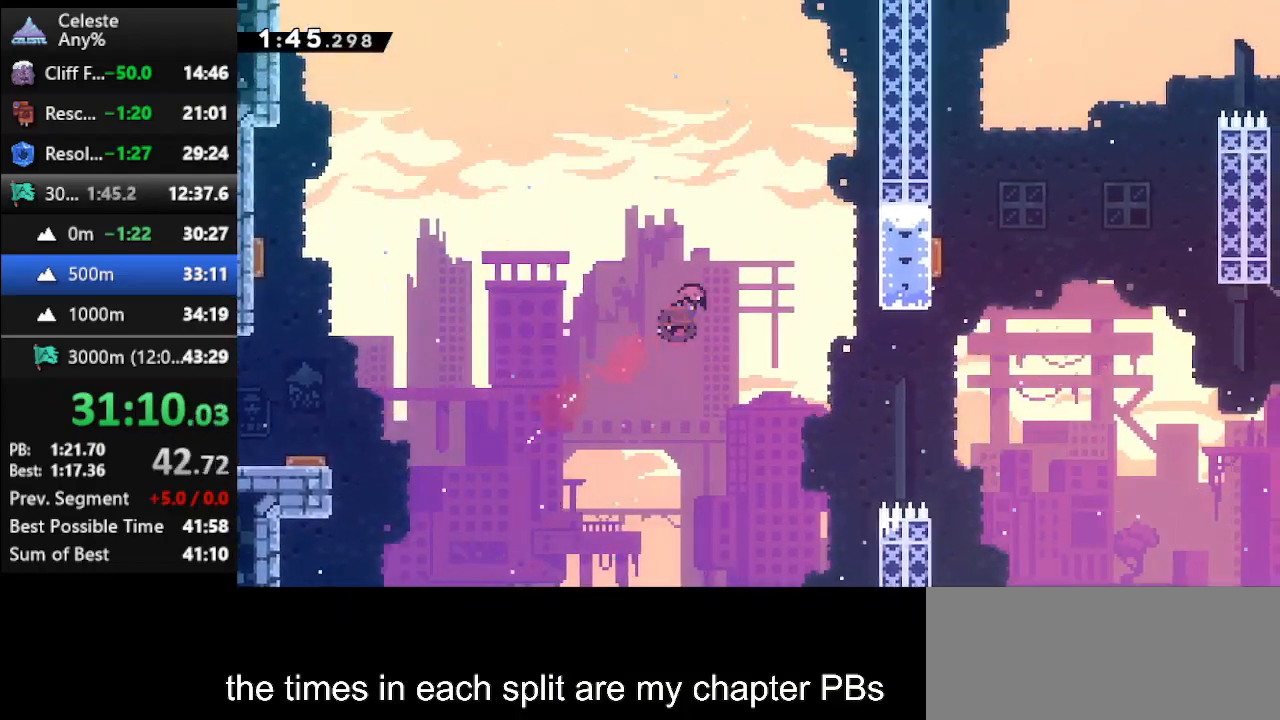
{"keys": ["right"], "events": [[333, "up", "up"]]}
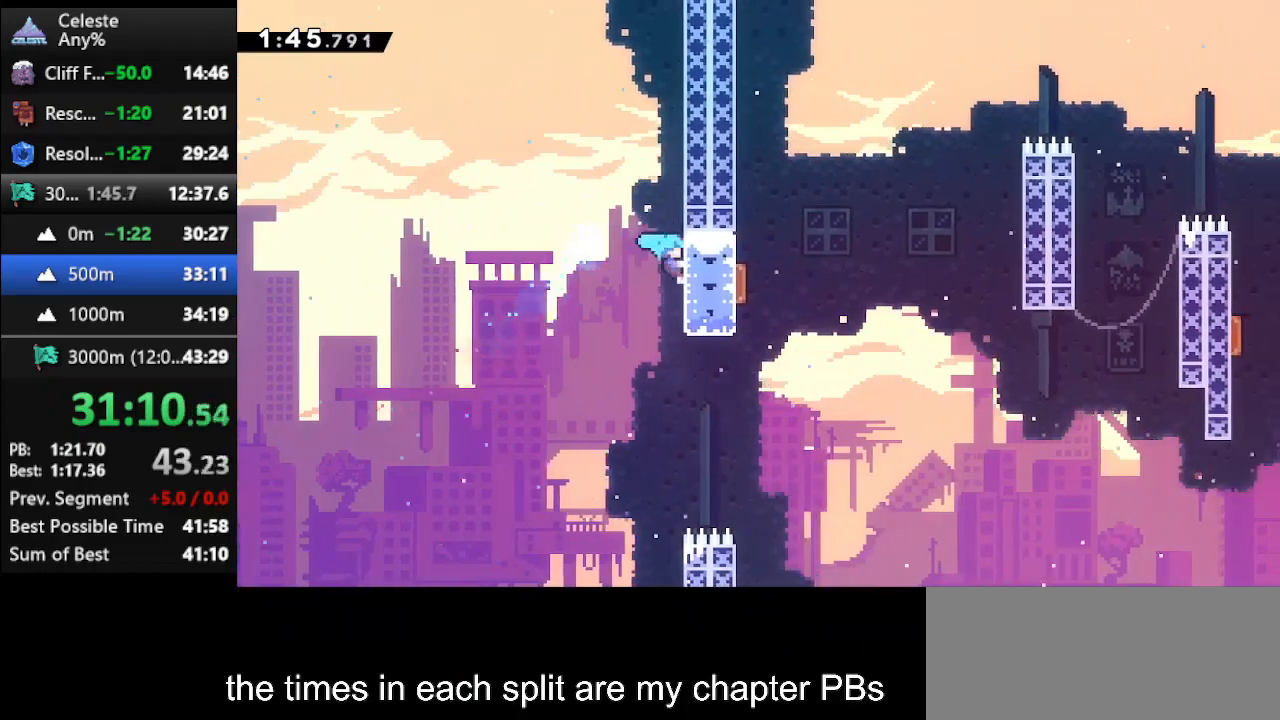
{"keys": ["climb", "up"], "events": [[67, "climb", "down"], [67, "right", "up"], [367, "up", "down"]]}
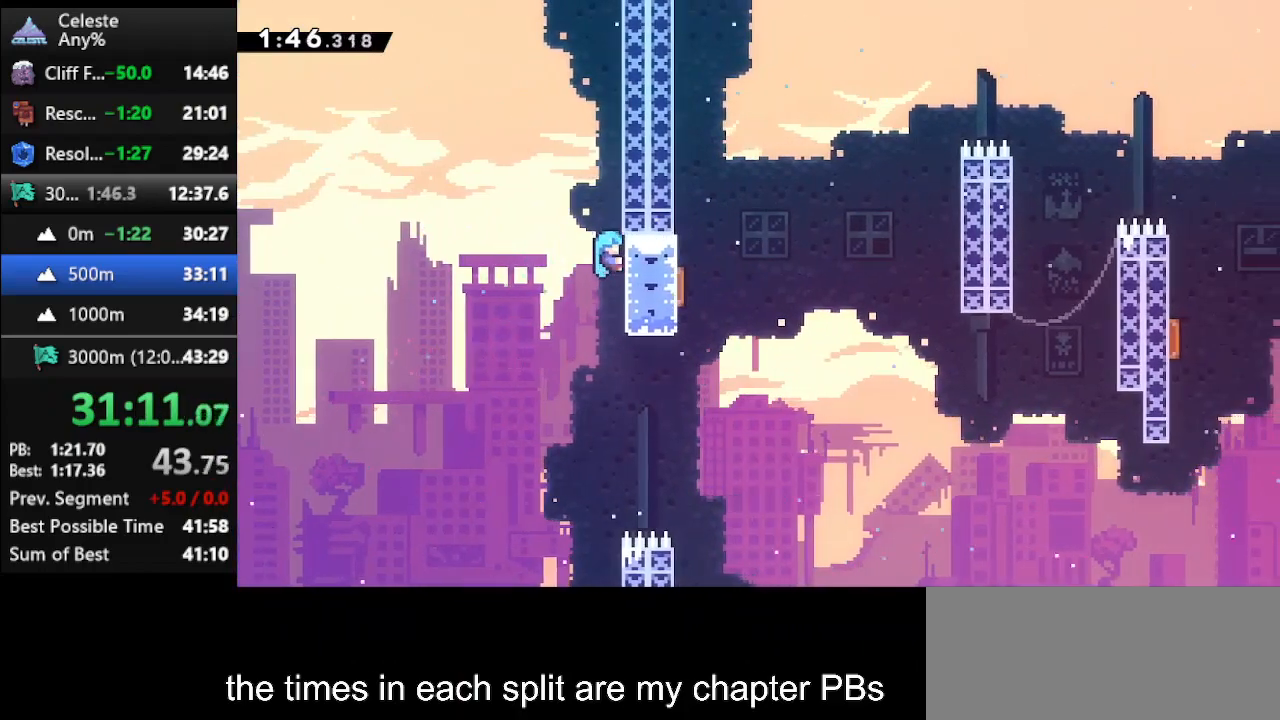
{"keys": ["climb", "up"], "events": [[33, "up", "up"], [200, "up", "down"], [300, "up", "up"], [433, "up", "down"]]}
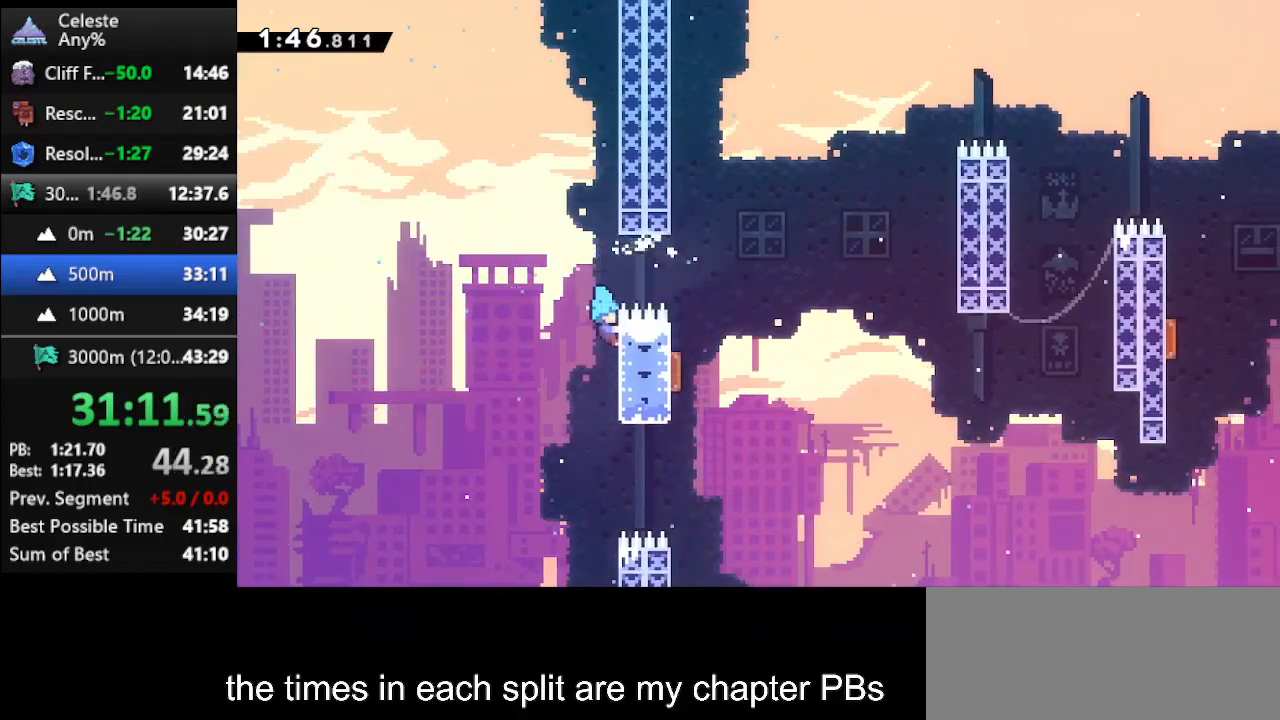
{"keys": ["climb", "jump", "right", "up"], "events": [[133, "up", "up"], [333, "right", "down"], [333, "up", "down"], [367, "jump", "down"]]}
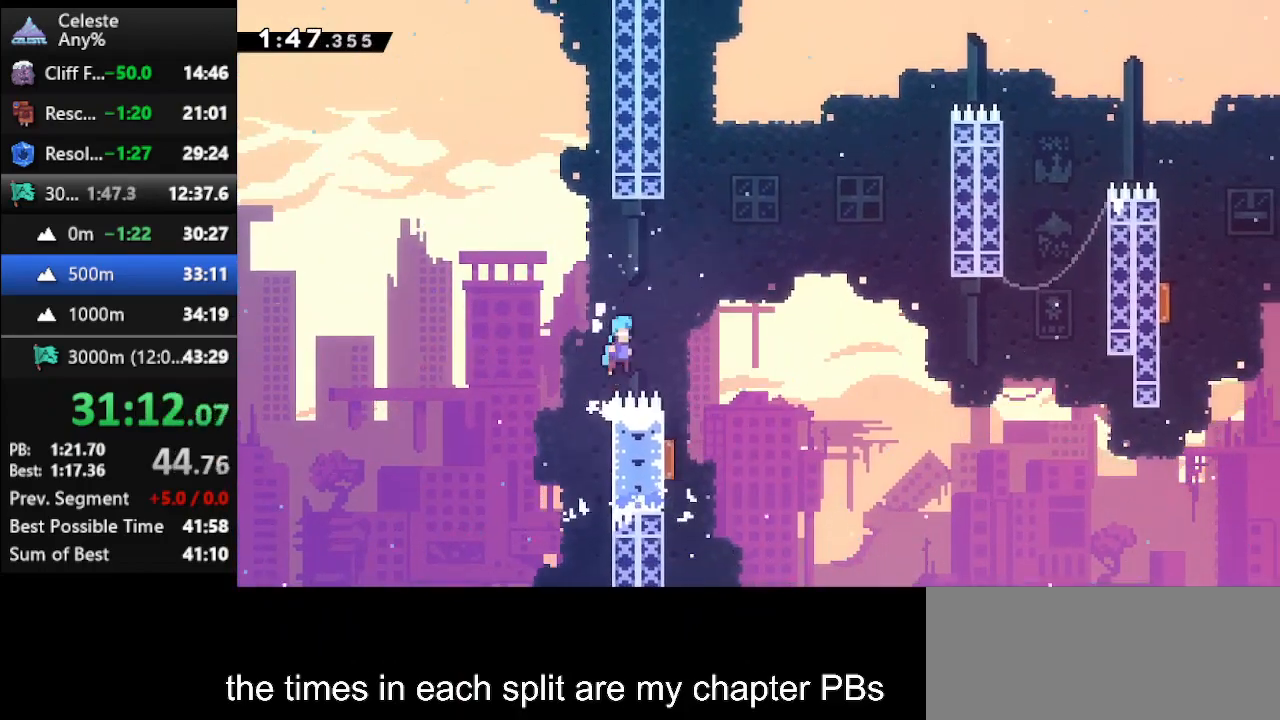
{"keys": ["left"], "events": [[200, "jump", "up"], [233, "climb", "up"], [233, "right", "up"], [233, "up", "up"], [333, "left", "down"]]}
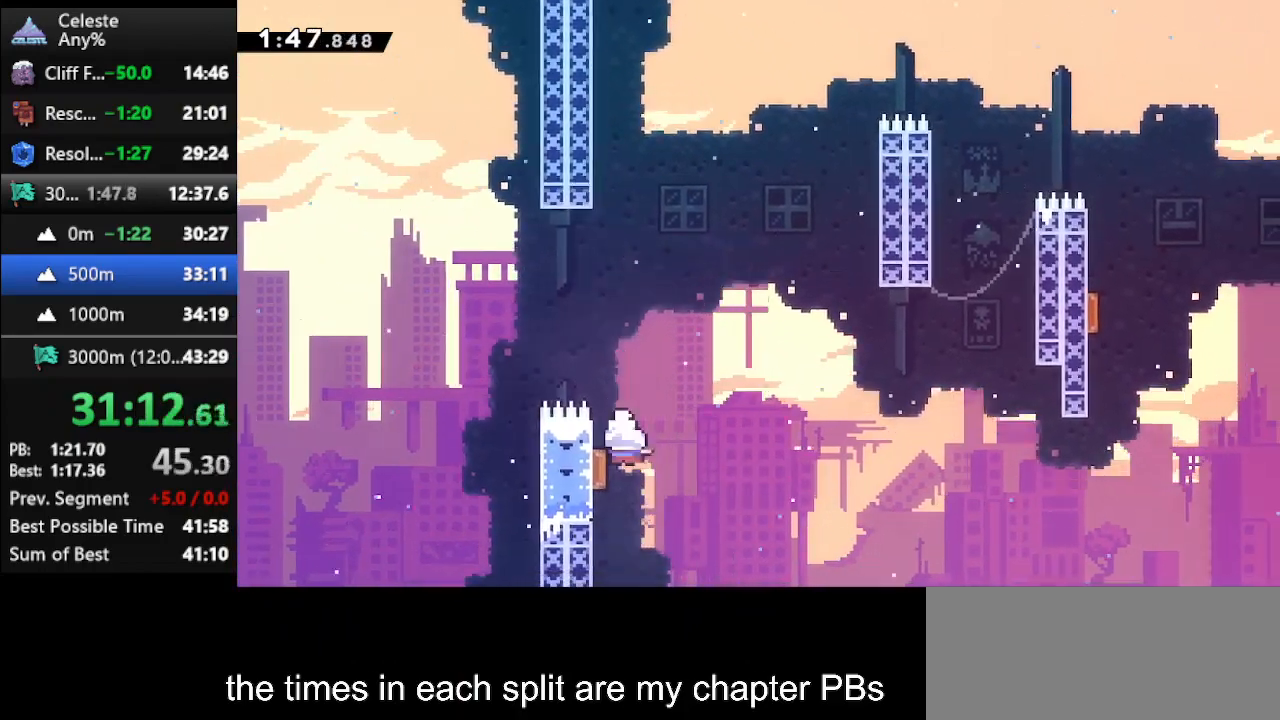
{"keys": ["right", "up"], "events": [[67, "right", "down"], [67, "up", "down"], [100, "left", "up"]]}
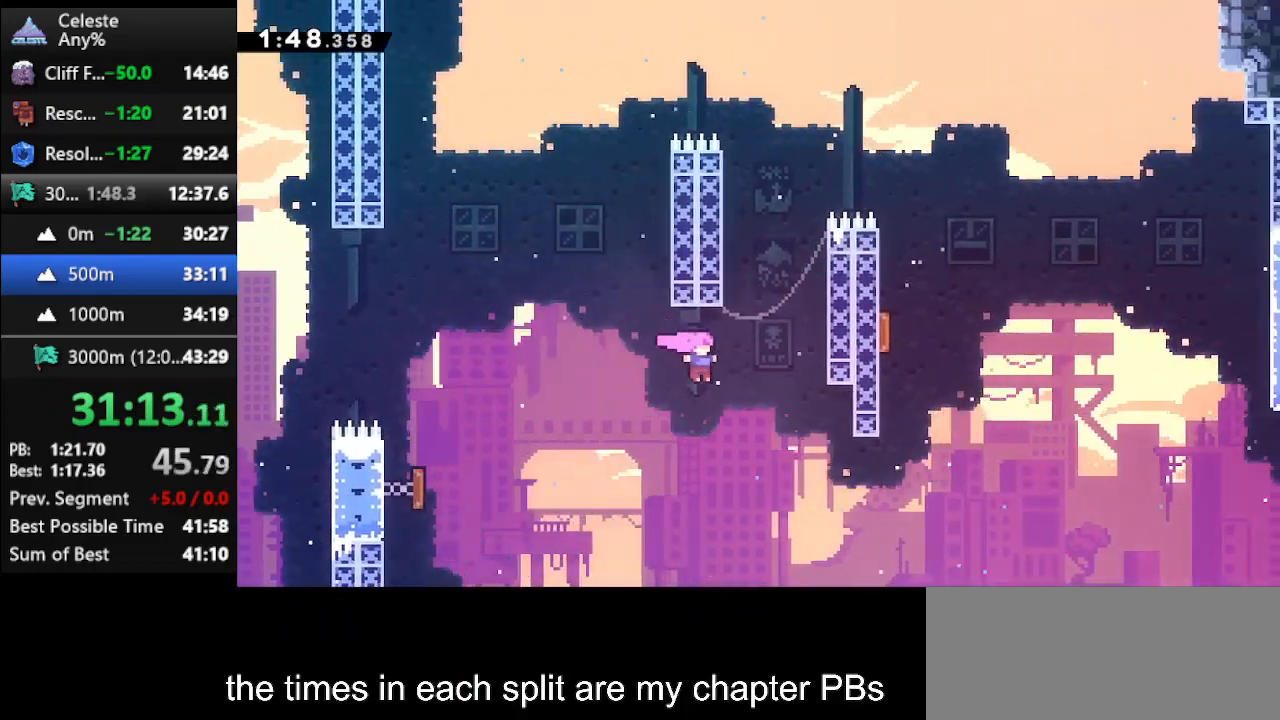
{"keys": ["climb", "right", "up"], "events": [[33, "dash", "down"], [167, "climb", "down"], [267, "dash", "up"]]}
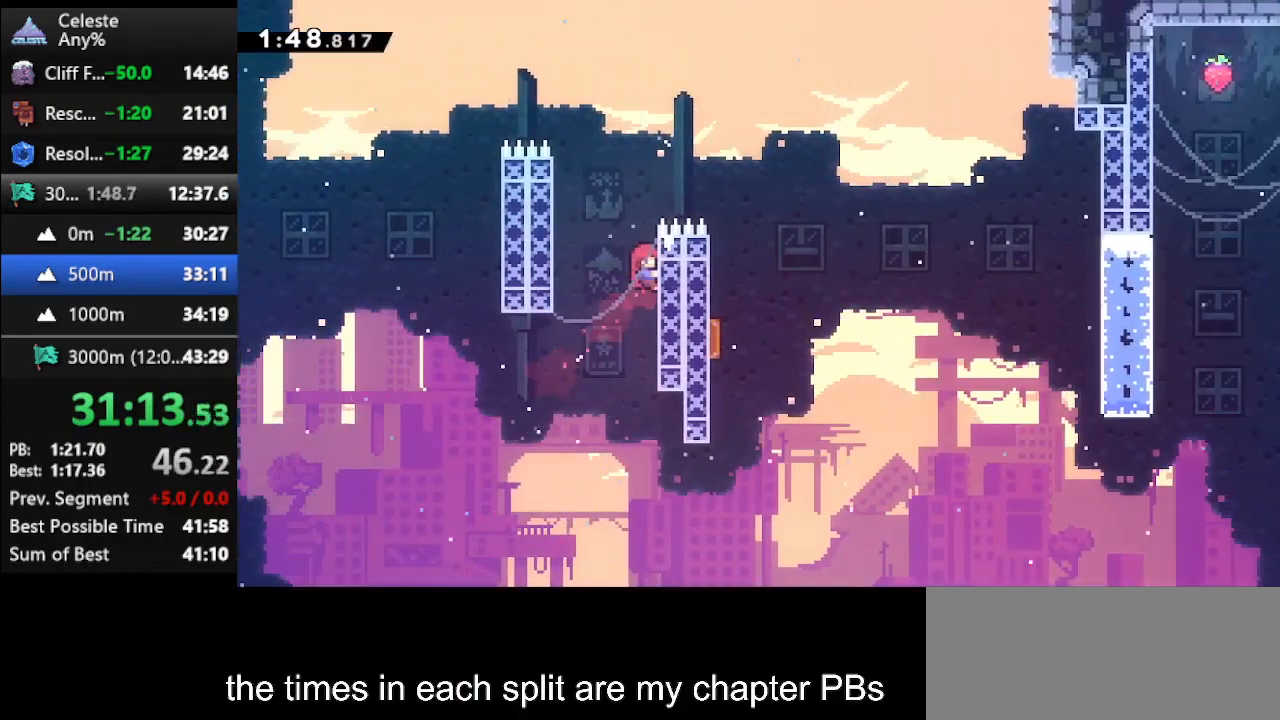
{"keys": ["climb", "jump", "right", "up"], "events": [[133, "jump", "down"]]}
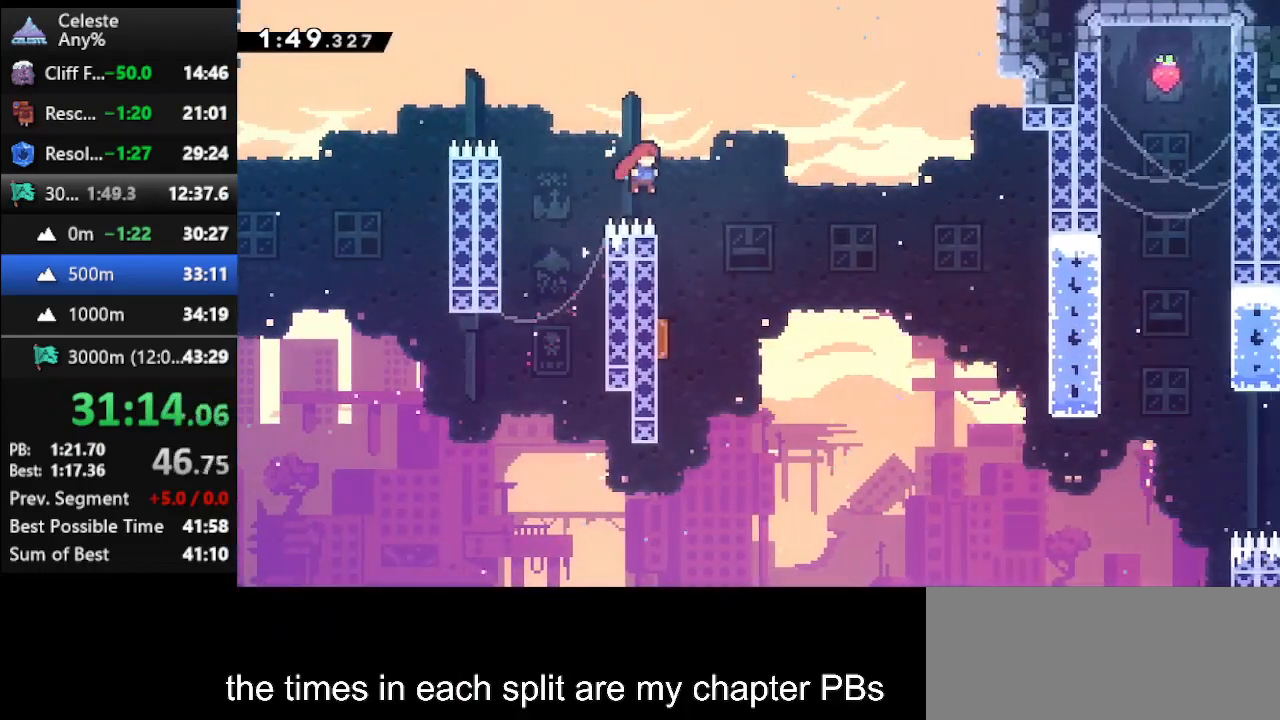
{"keys": ["right"], "events": [[133, "climb", "up"], [133, "jump", "up"], [133, "right", "up"], [133, "up", "up"], [200, "left", "down"], [500, "left", "up"], [500, "right", "down"]]}
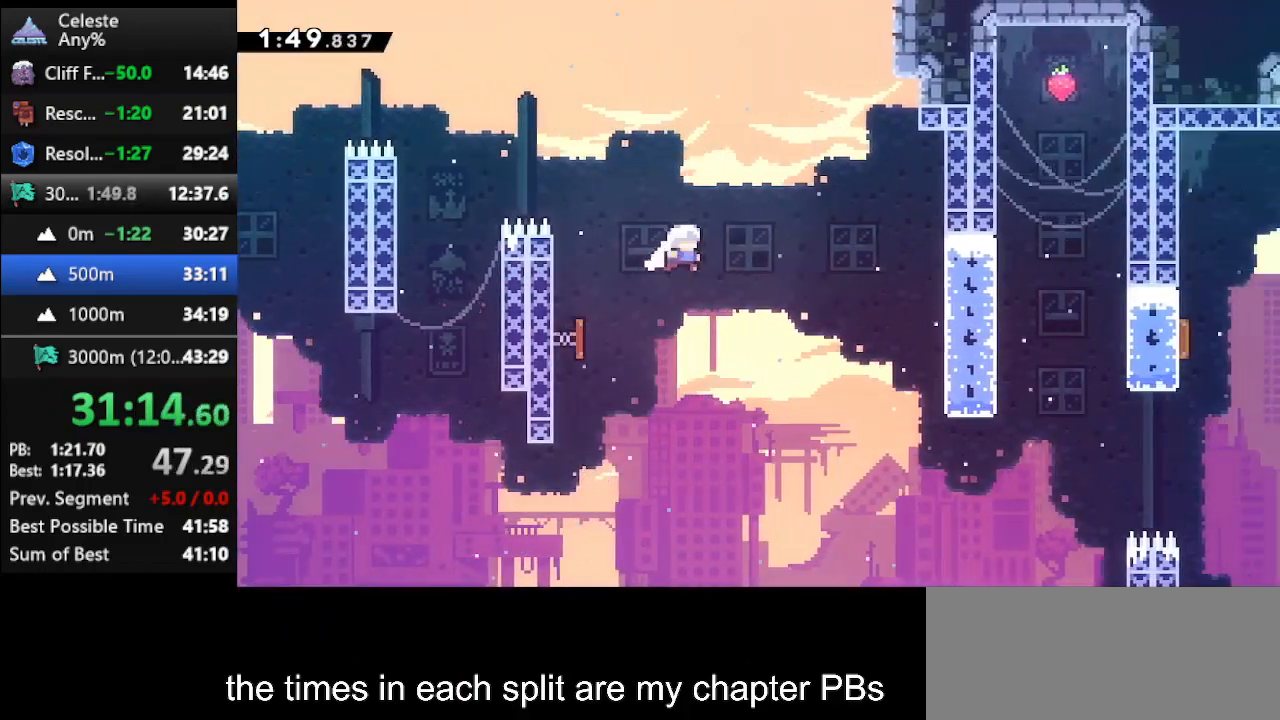
{"keys": [], "events": [[267, "right", "up"]]}
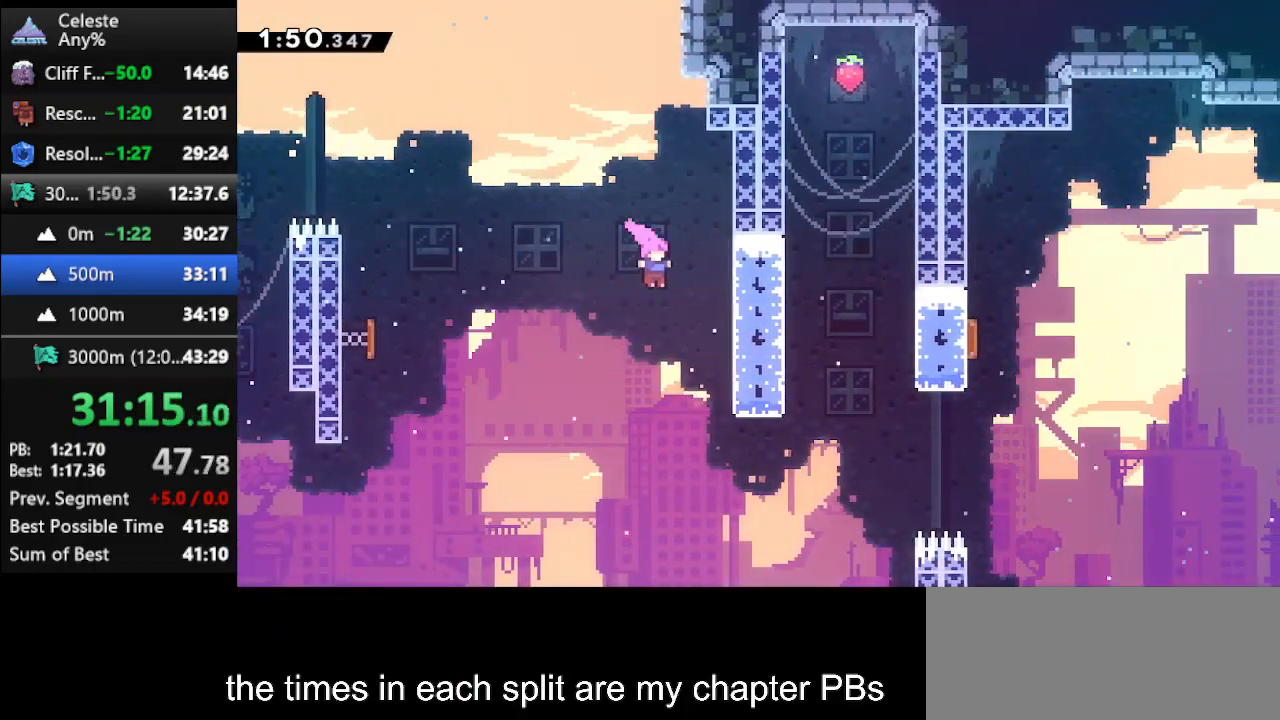
{"keys": ["dash2", "right"], "events": [[133, "right", "down"], [433, "dash2", "down"]]}
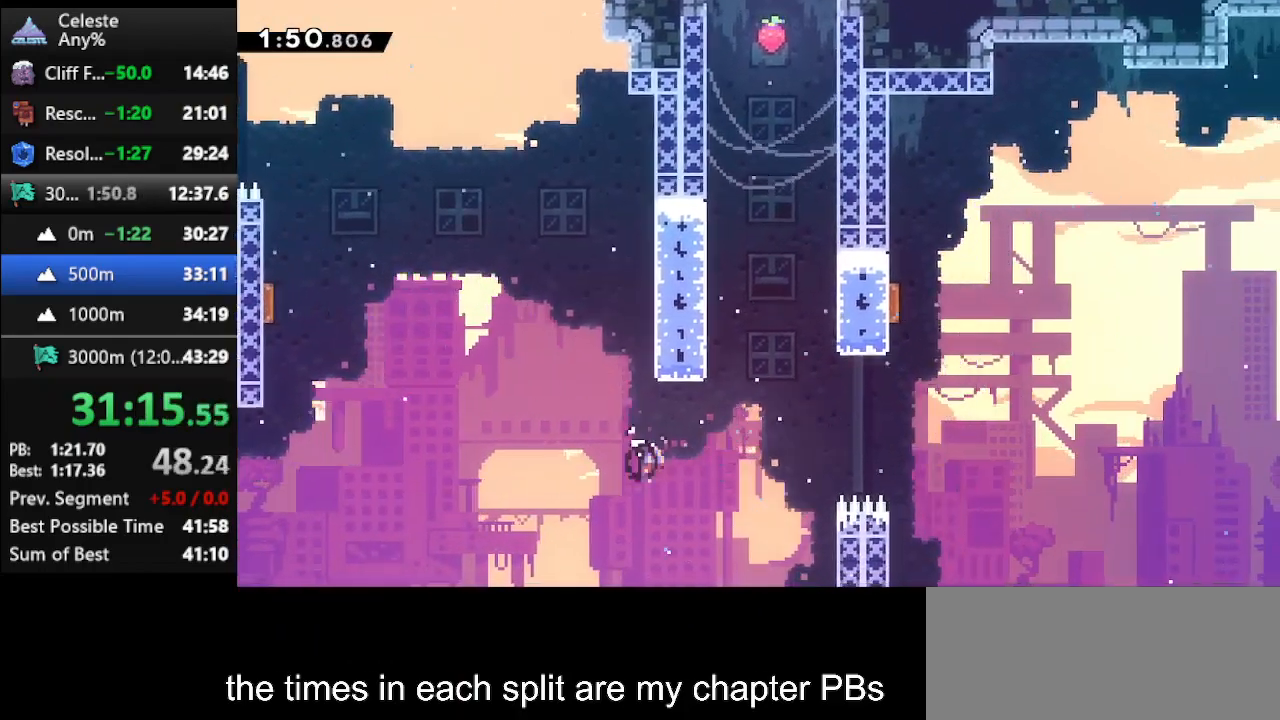
{"keys": ["right", "up"], "events": [[67, "dash2", "up"], [67, "up", "down"], [133, "right", "up"], [167, "dash2", "down"], [300, "dash2", "up"], [400, "right", "down"]]}
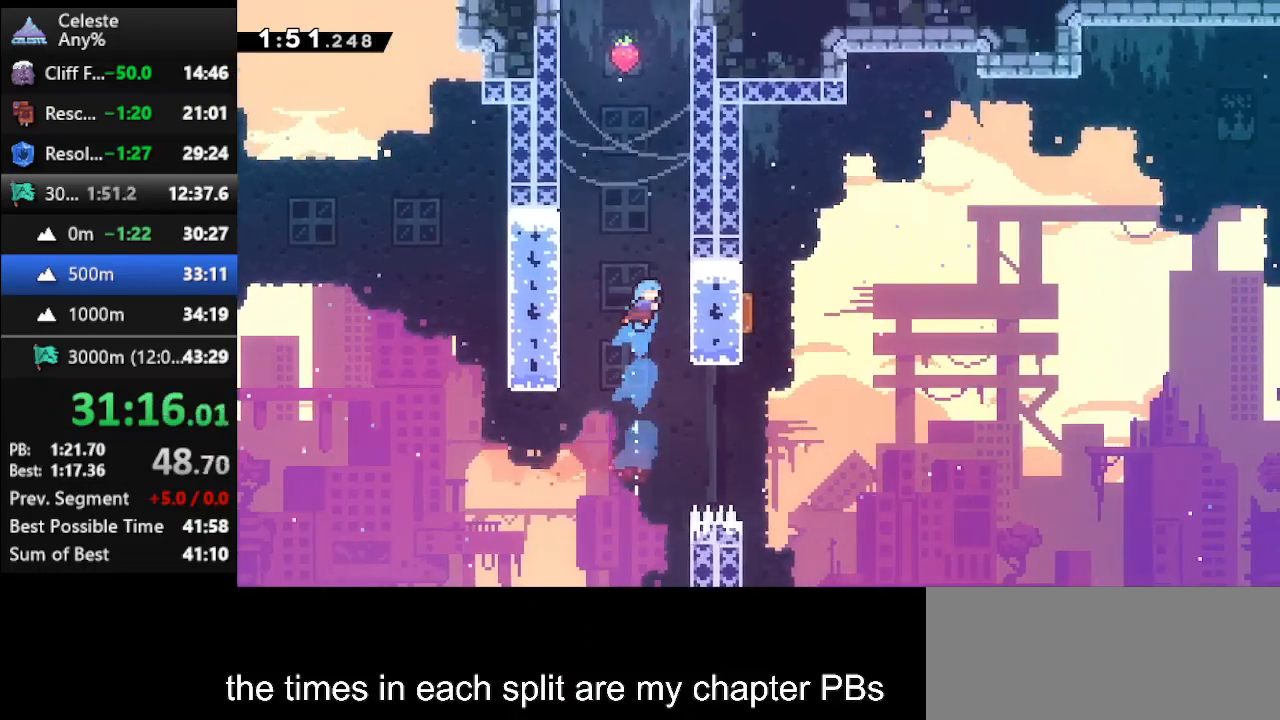
{"keys": ["climb"], "events": [[133, "climb", "down"], [233, "right", "up"], [400, "up", "up"]]}
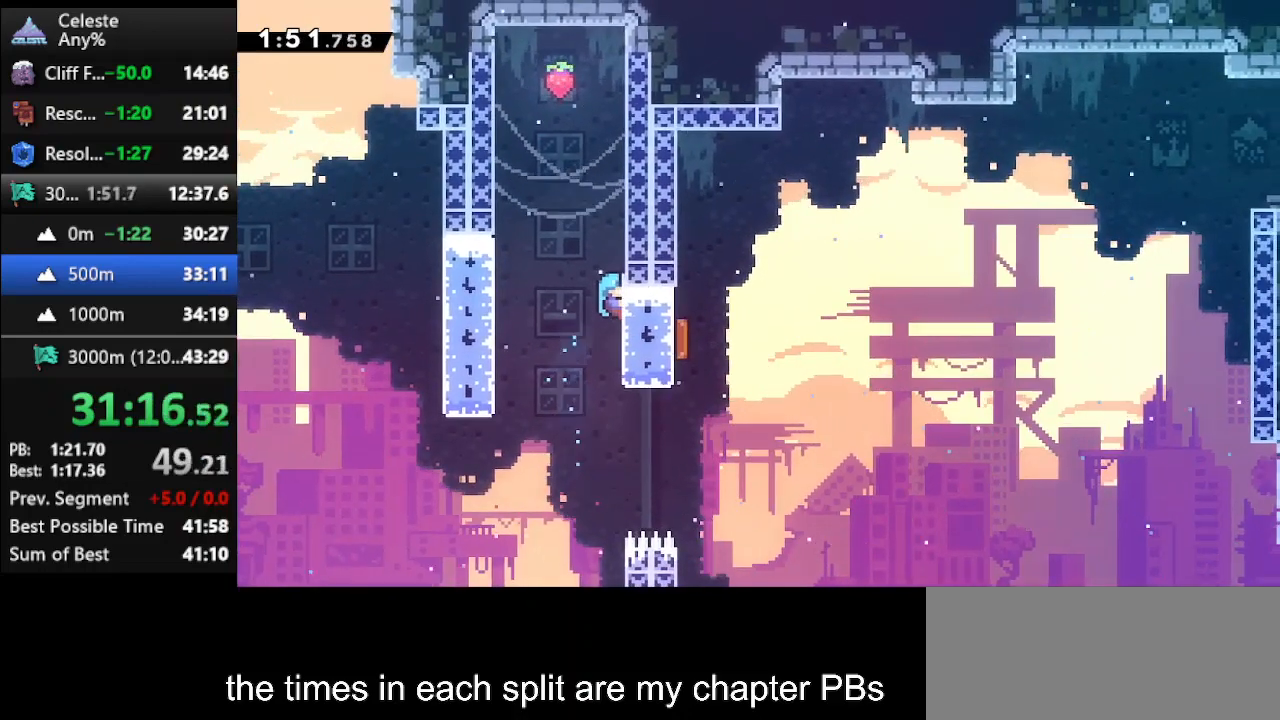
{"keys": ["climb"], "events": [[233, "up", "down"], [333, "up", "up"]]}
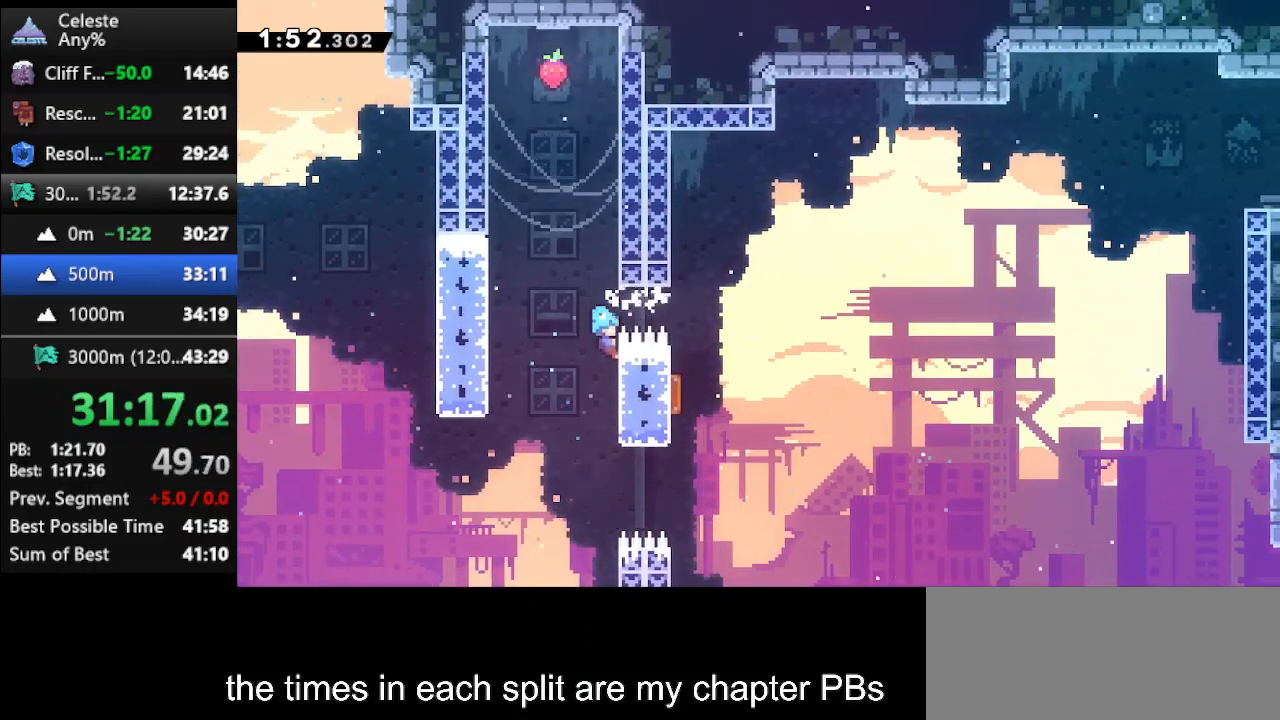
{"keys": ["climb", "jump", "right", "up"], "events": [[200, "up", "down"], [433, "right", "down"], [500, "jump", "down"]]}
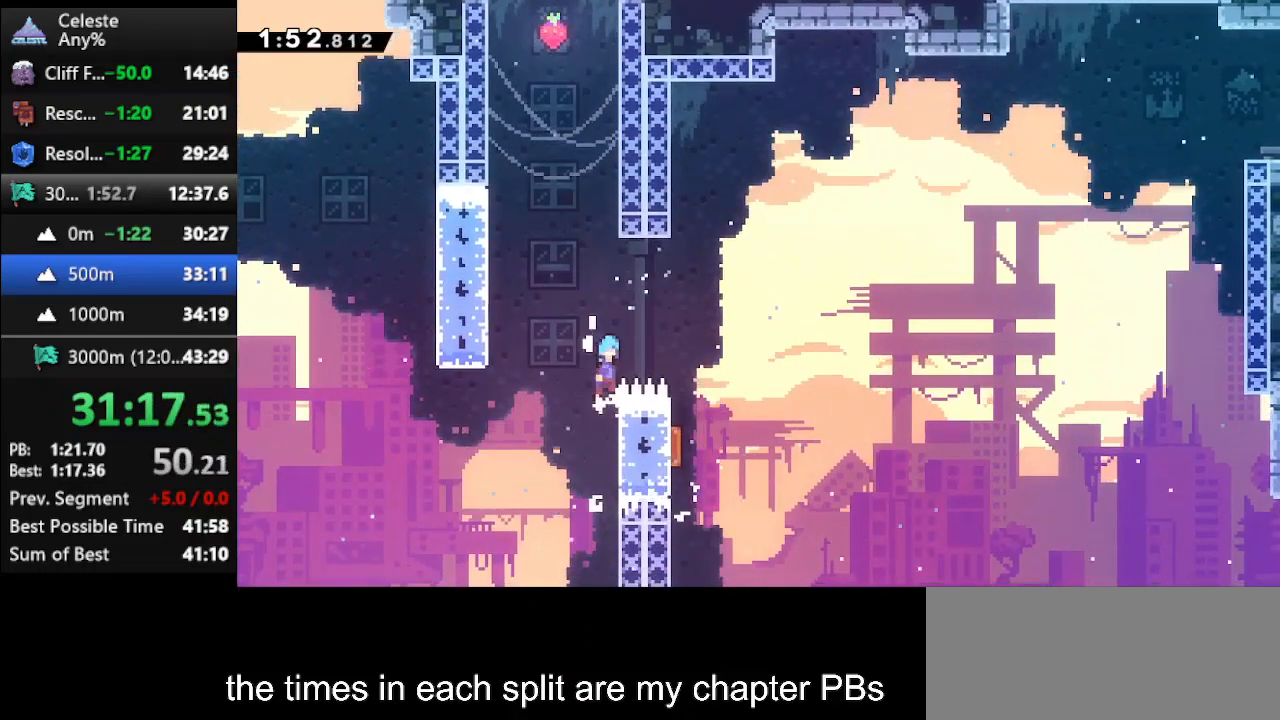
{"keys": ["left"], "events": [[333, "climb", "up"], [333, "jump", "up"], [333, "up", "up"], [367, "right", "up"], [467, "left", "down"]]}